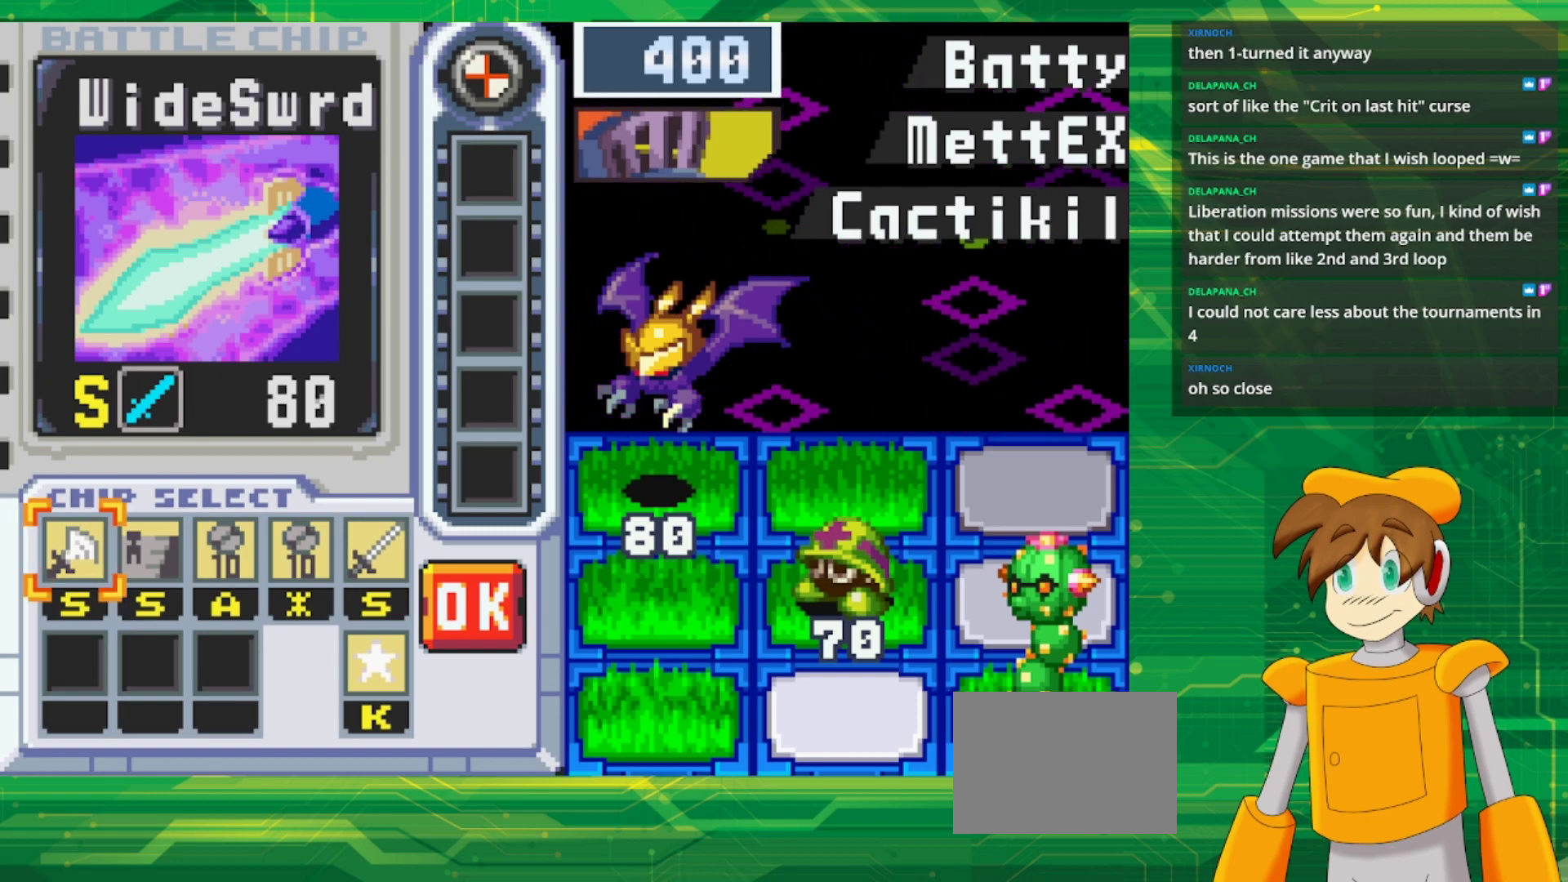
Gameplay with a controller (Nintendo layout); each line is a JSON object with the inputs held at the frame after it. "events" lists button and stick changes between this image and that frame as [ms after this image, input, new state], when the widget could be followed in between. Not read: L3 R3.
{"buttons": [], "events": [[433, "DPAD_RIGHT", "down"], [500, "DPAD_RIGHT", "up"]]}
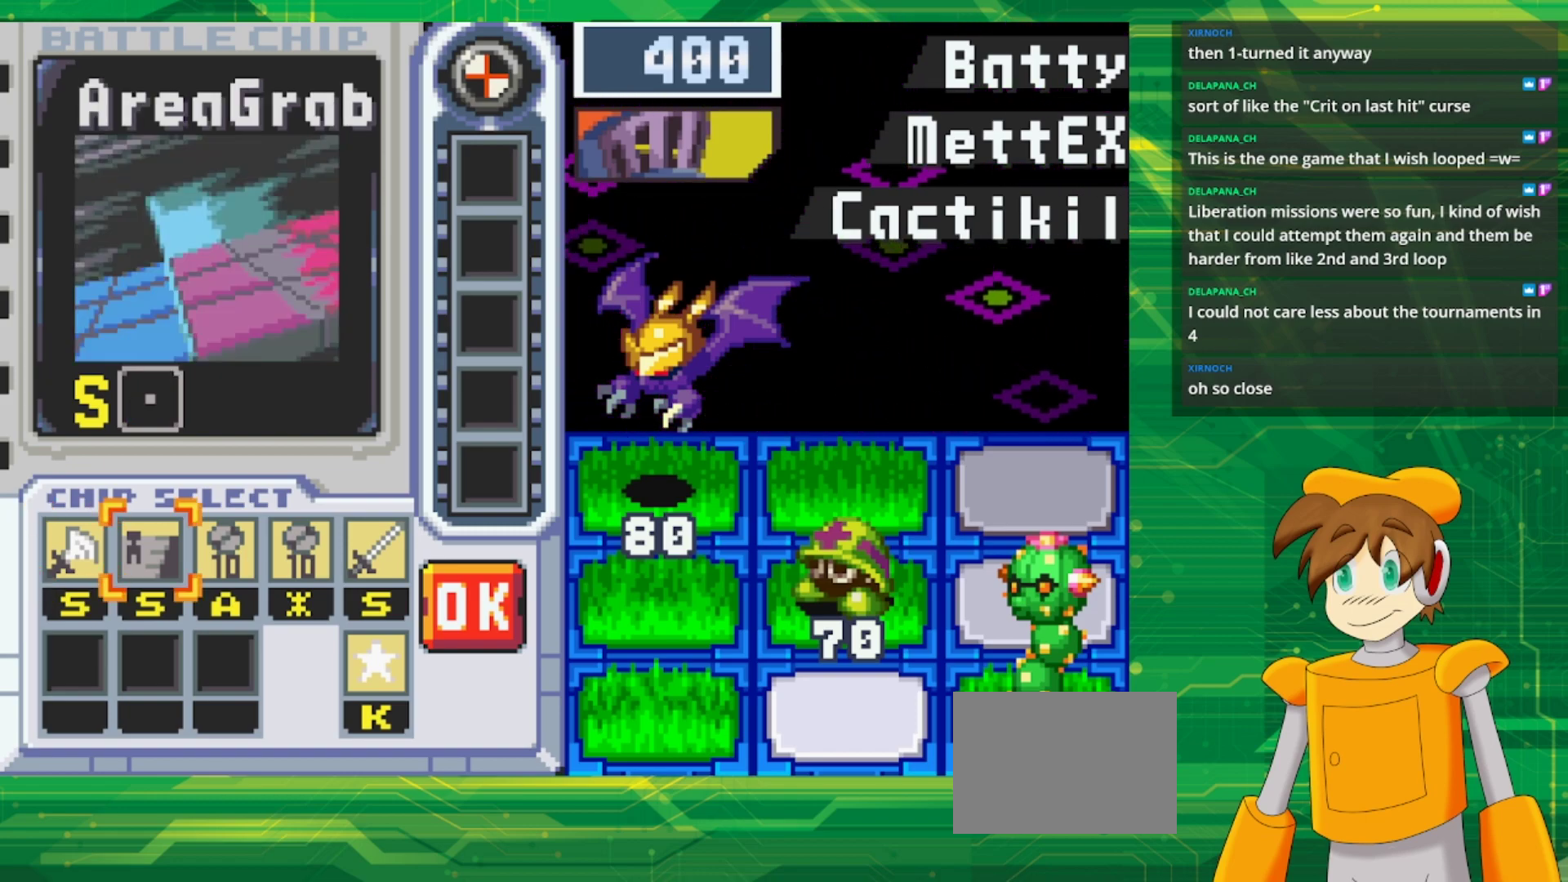
{"buttons": ["DPAD_RIGHT"], "events": [[133, "DPAD_RIGHT", "down"], [217, "DPAD_RIGHT", "up"], [283, "DPAD_RIGHT", "down"], [417, "DPAD_RIGHT", "up"], [467, "DPAD_RIGHT", "down"]]}
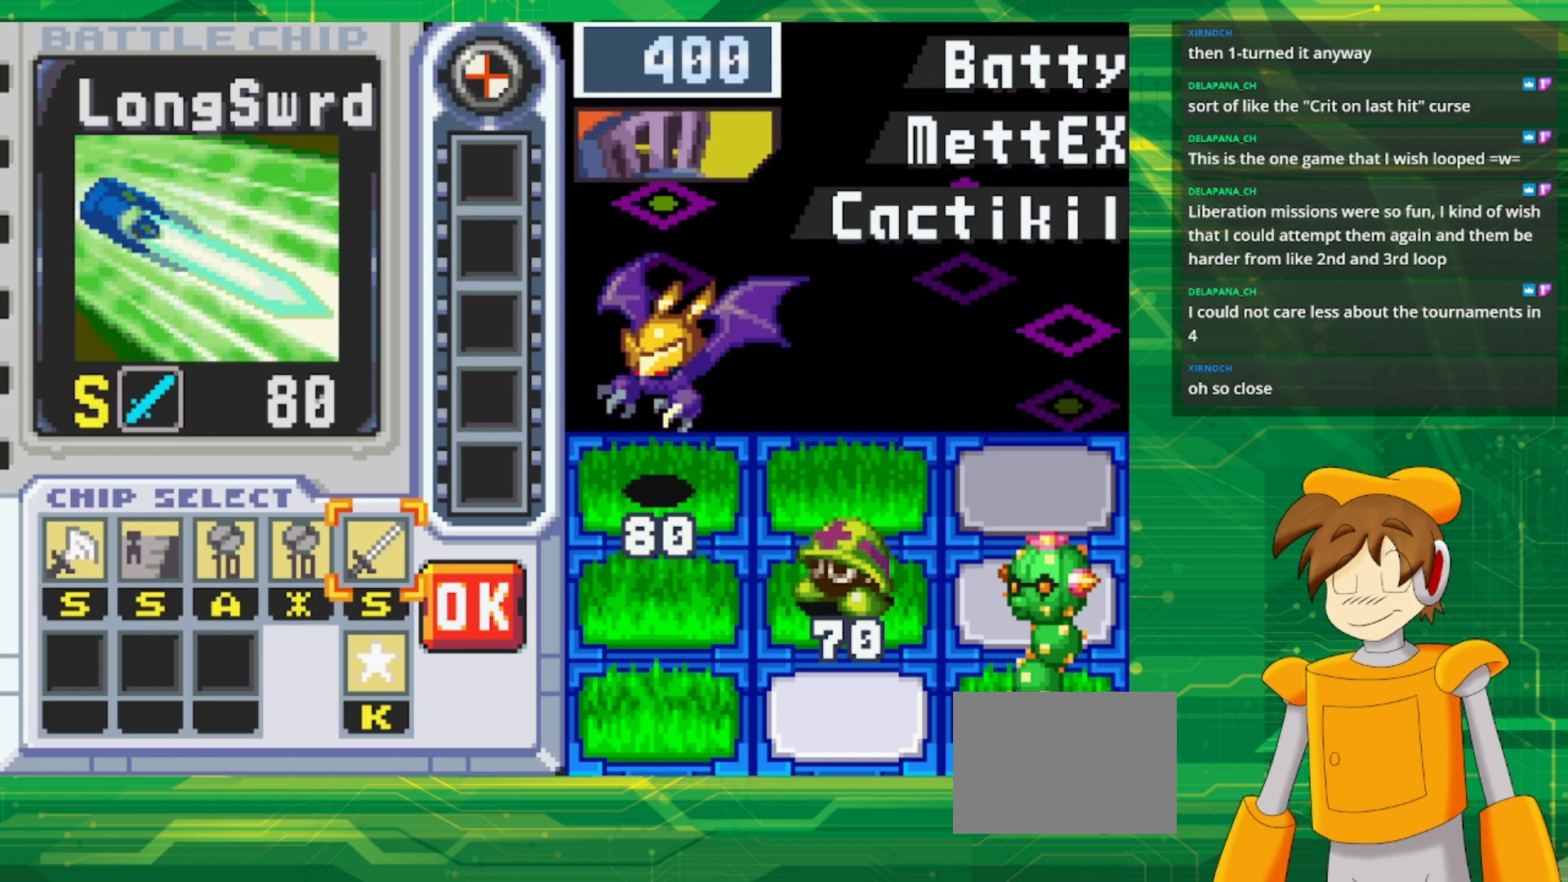
{"buttons": [], "events": [[117, "DPAD_RIGHT", "up"], [267, "DPAD_DOWN", "down"], [400, "DPAD_DOWN", "up"]]}
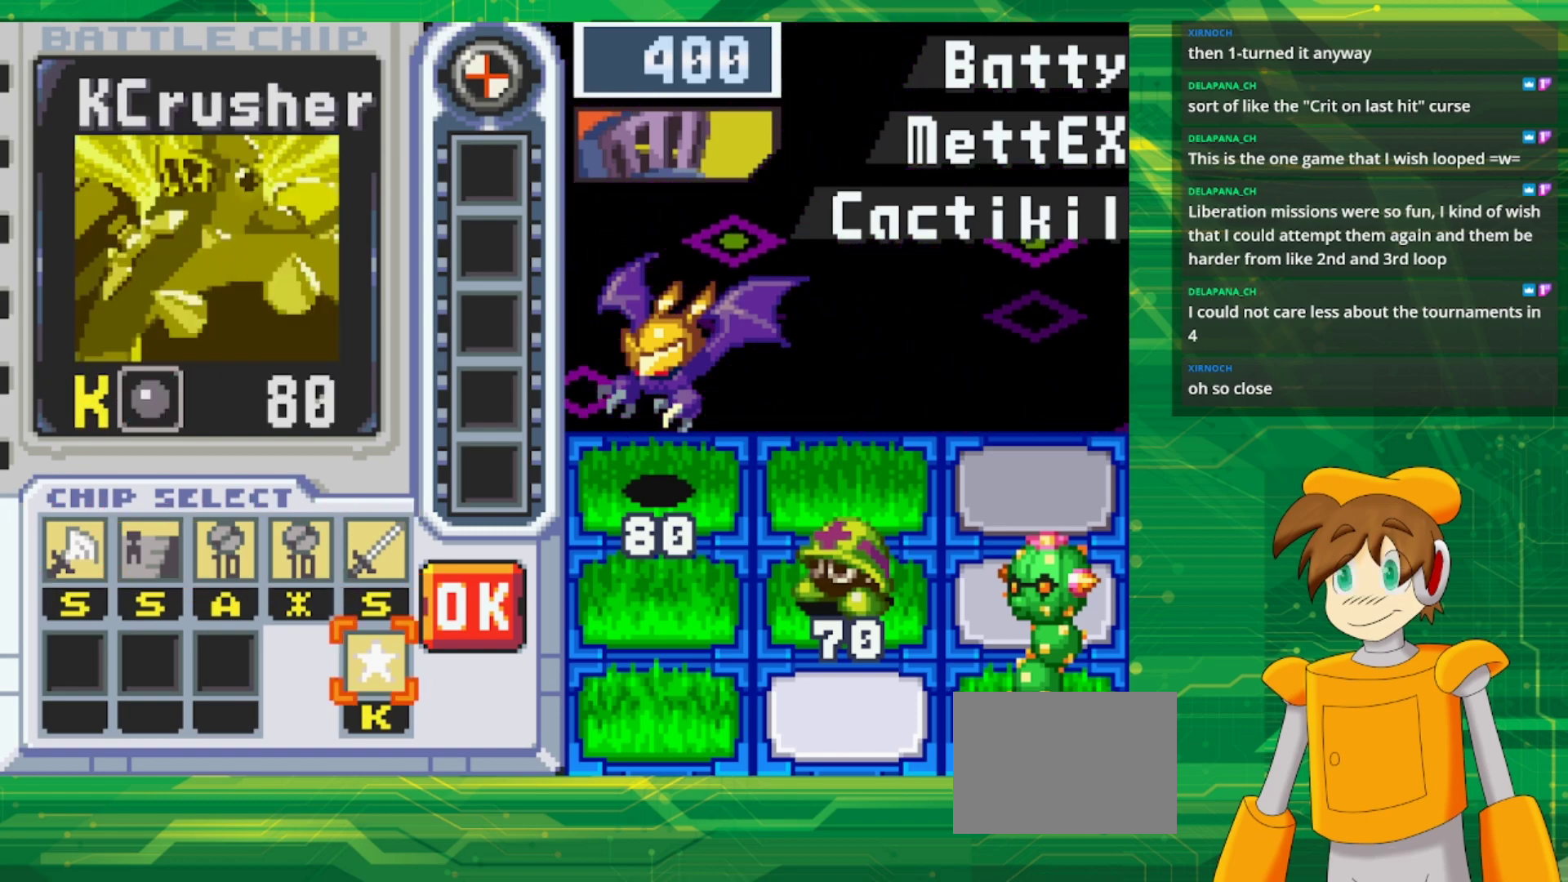
{"buttons": ["DPAD_RIGHT"], "events": [[17, "A", "down"], [183, "A", "up"], [367, "DPAD_RIGHT", "down"]]}
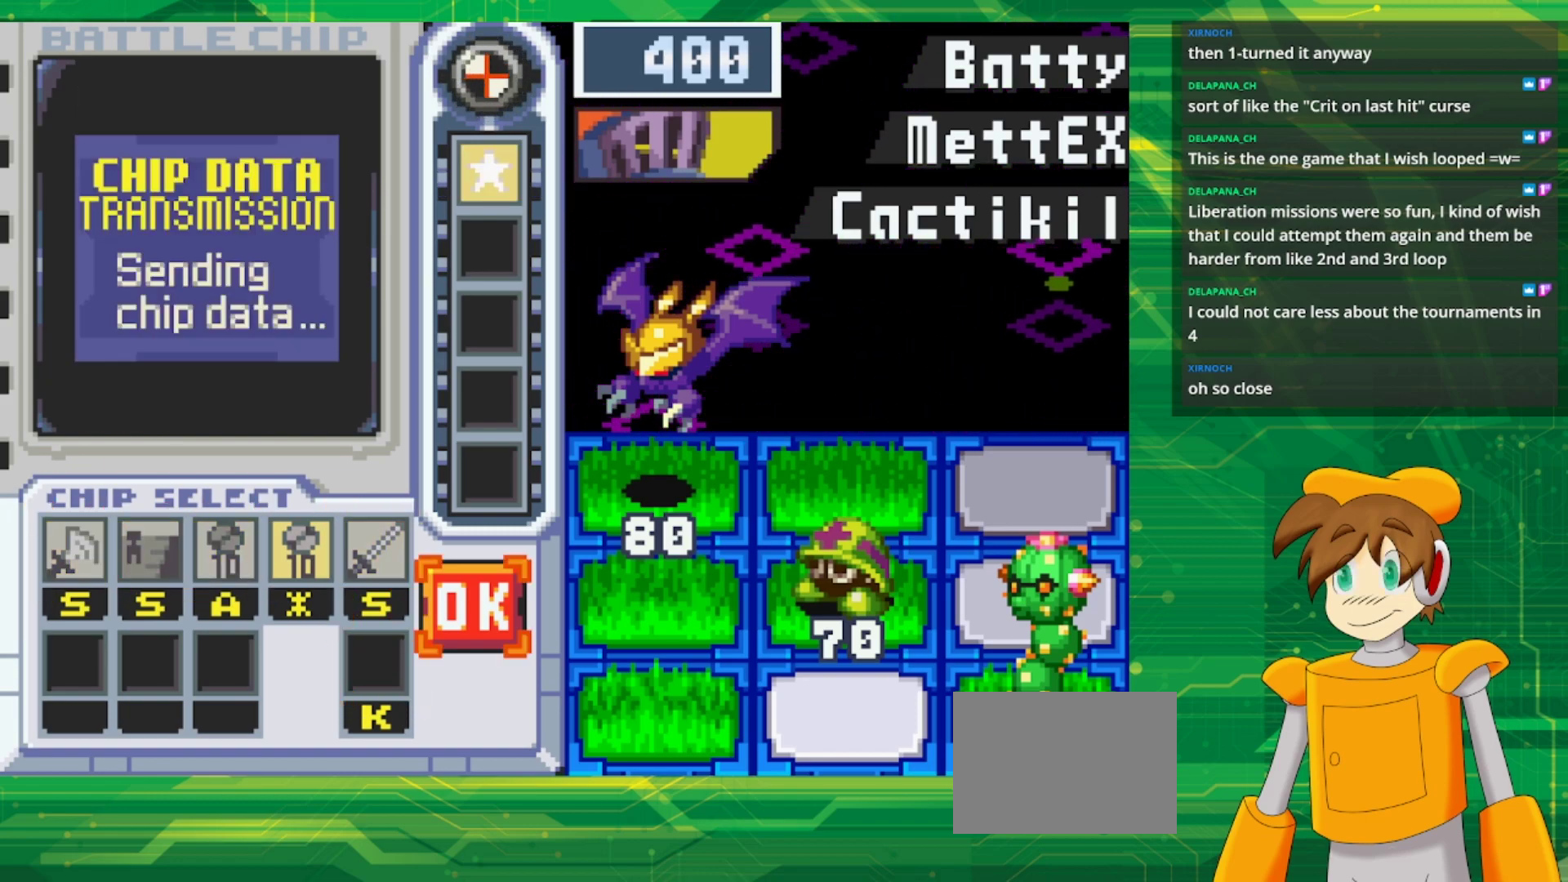
{"buttons": ["A"], "events": [[33, "DPAD_RIGHT", "up"], [500, "A", "down"]]}
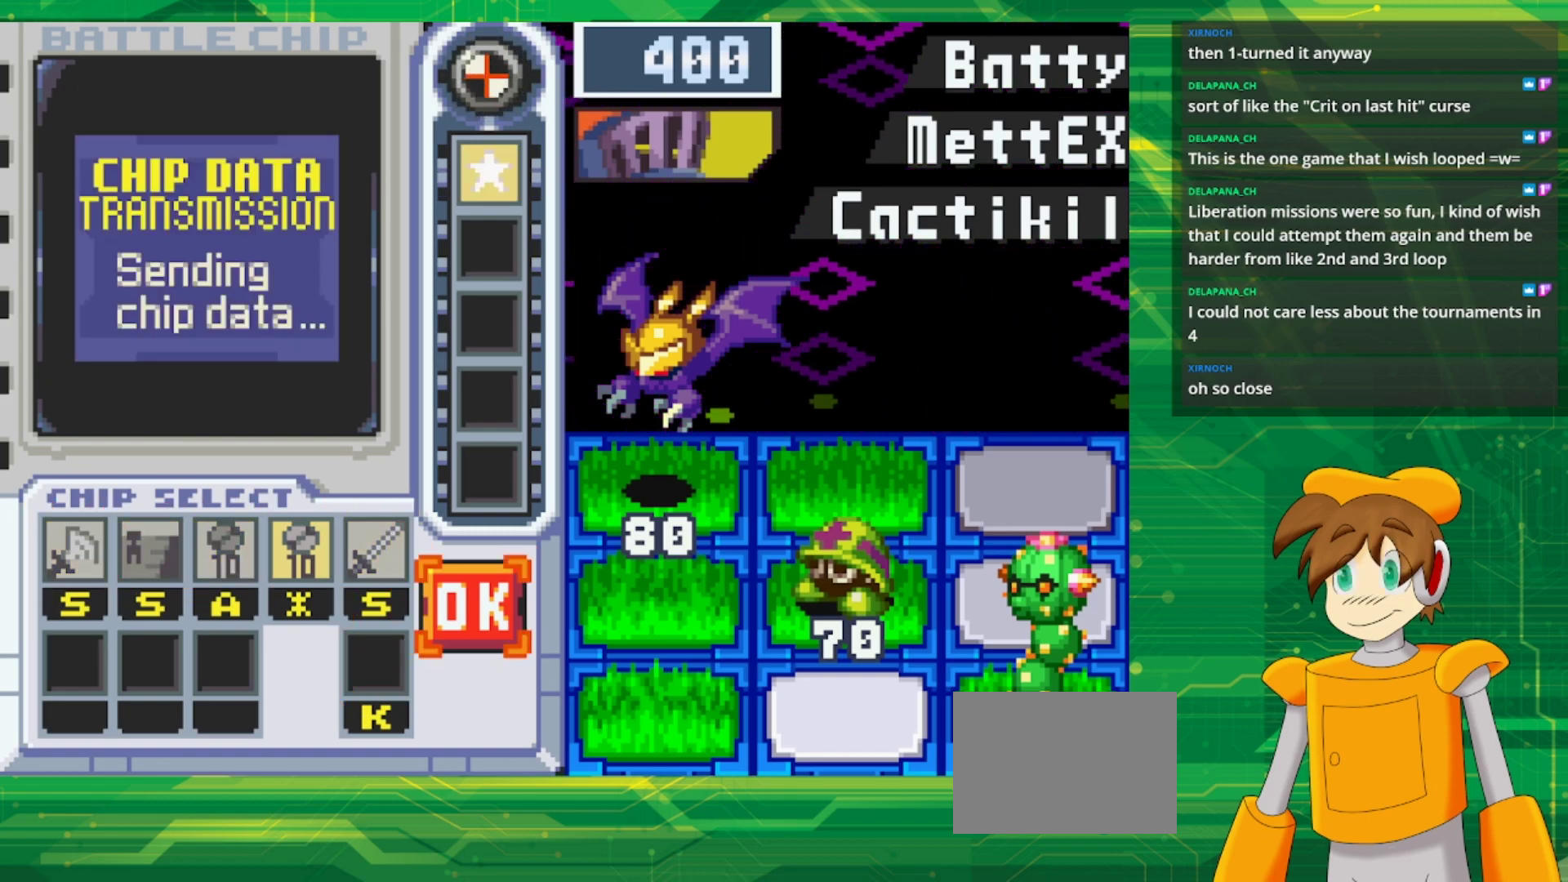
{"buttons": [], "events": [[167, "A", "up"]]}
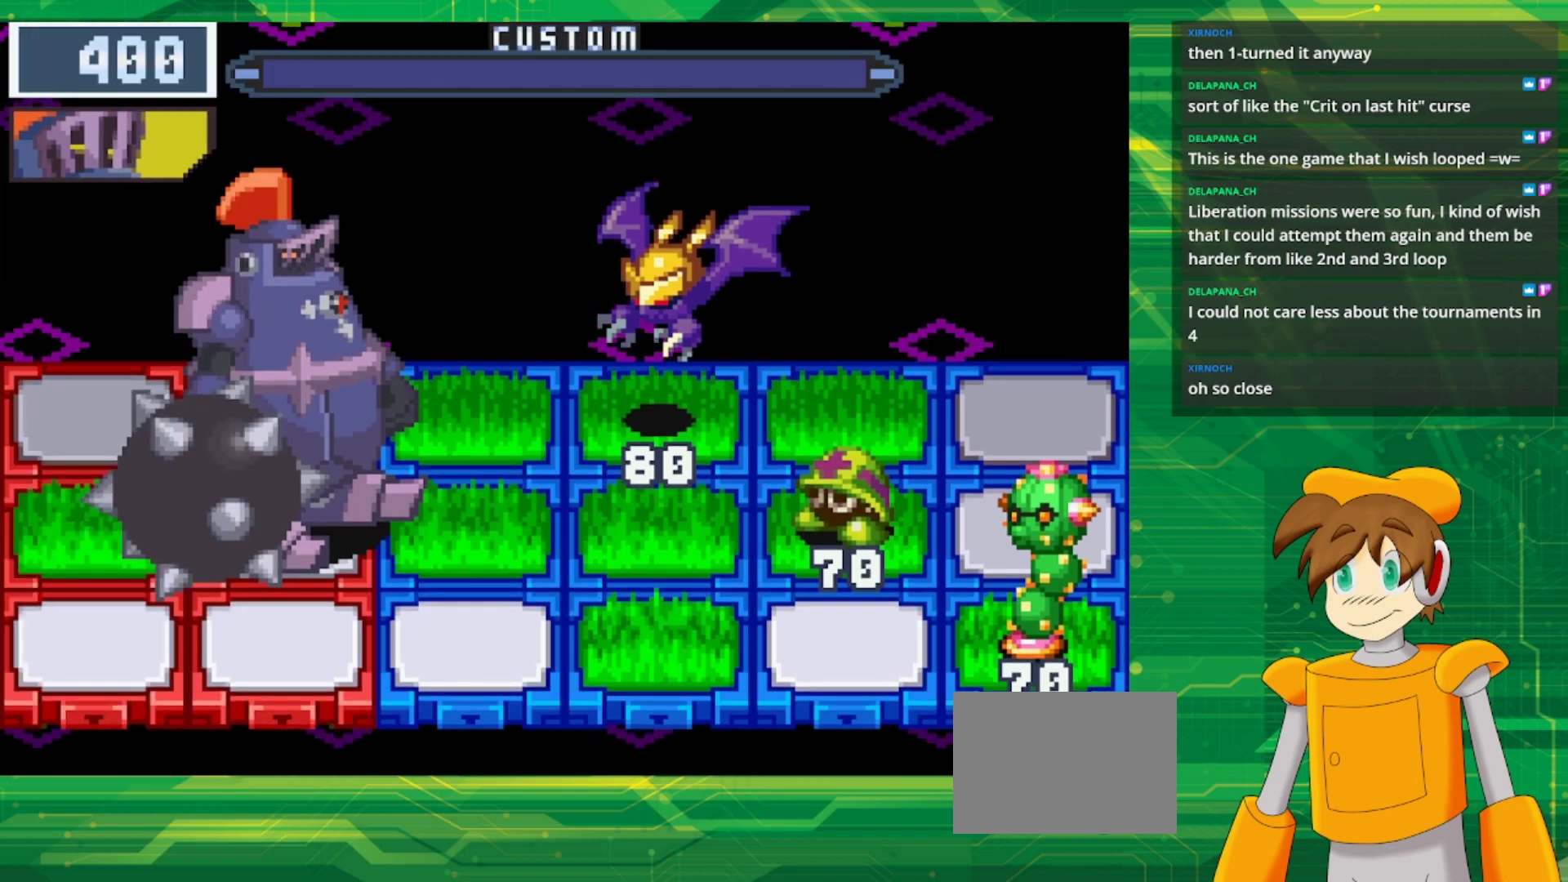
{"buttons": ["DPAD_DOWN"], "events": [[250, "DPAD_DOWN", "down"], [367, "DPAD_DOWN", "up"], [483, "DPAD_DOWN", "down"]]}
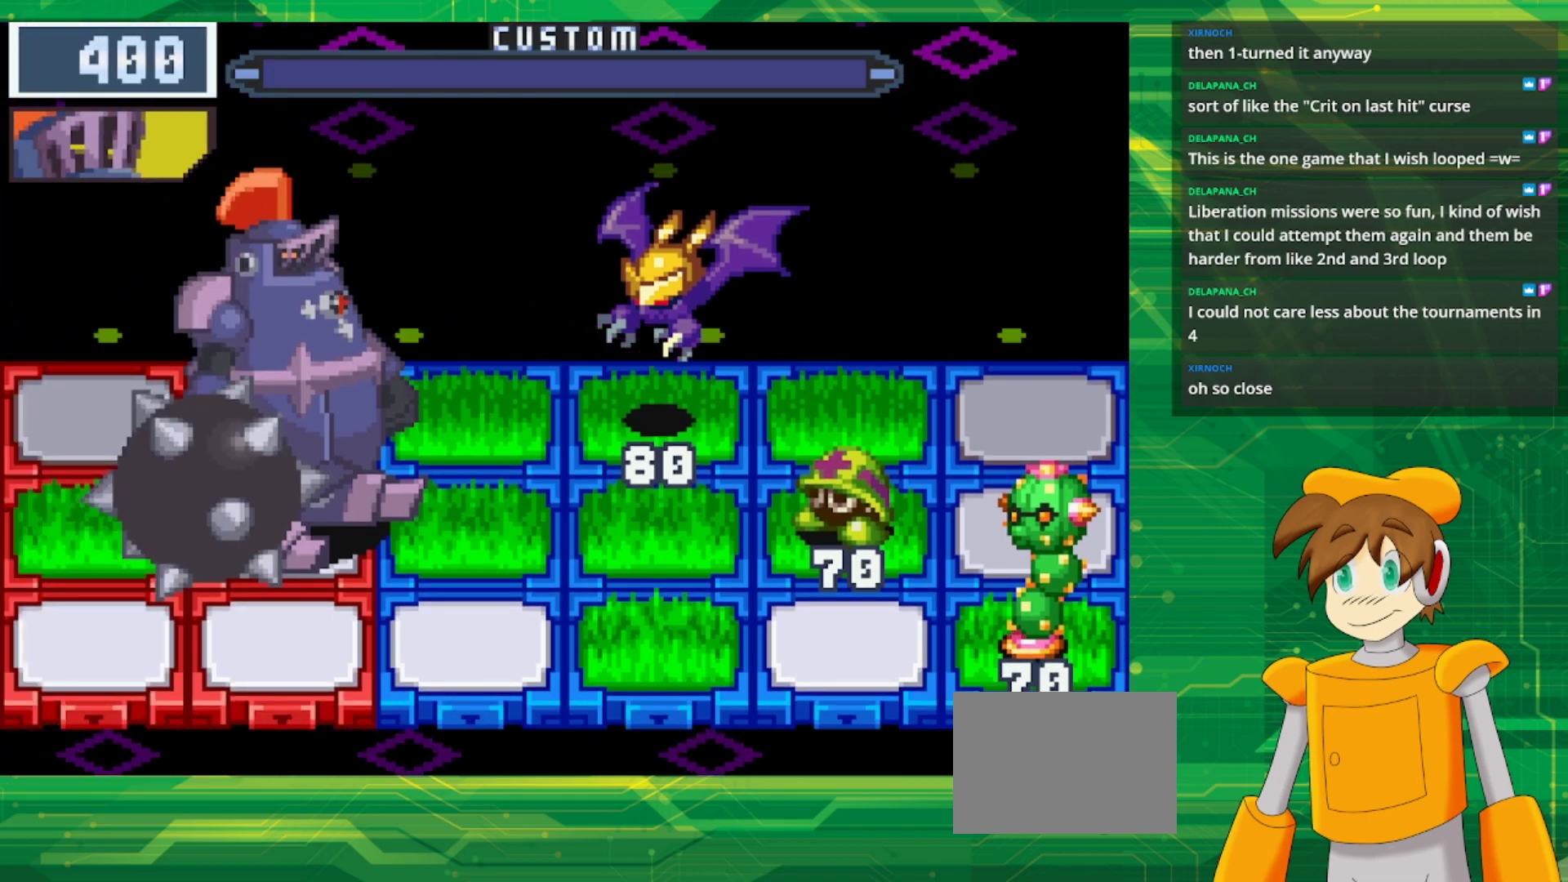
{"buttons": ["DPAD_DOWN"], "events": [[100, "DPAD_DOWN", "up"], [233, "DPAD_DOWN", "down"], [317, "DPAD_DOWN", "up"], [450, "DPAD_DOWN", "down"]]}
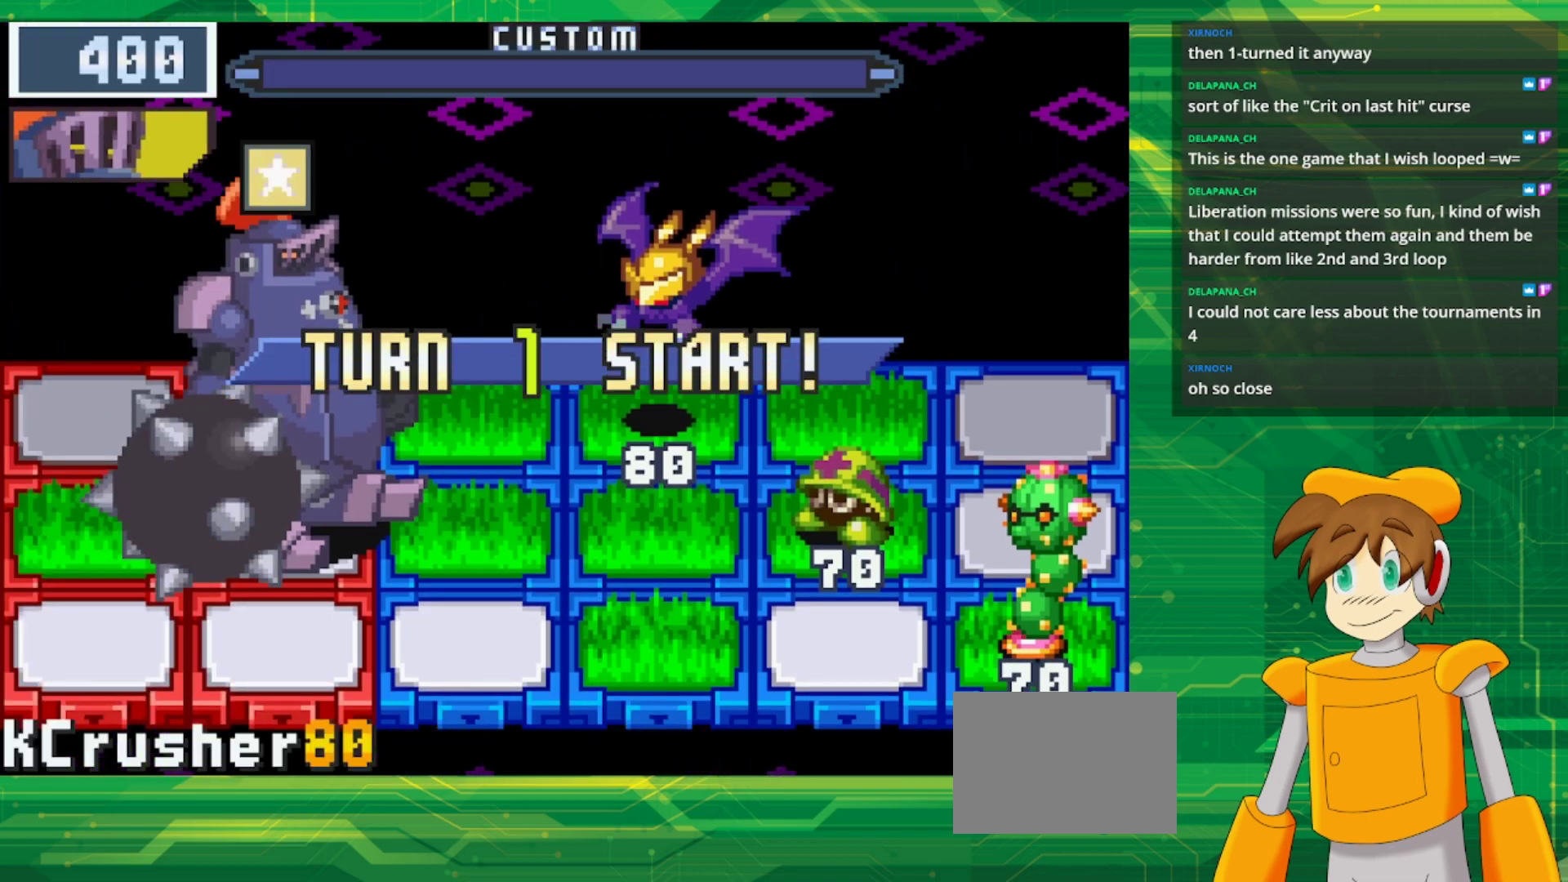
{"buttons": ["DPAD_DOWN"], "events": [[67, "DPAD_DOWN", "up"], [167, "DPAD_DOWN", "down"], [283, "DPAD_DOWN", "up"], [400, "DPAD_DOWN", "down"]]}
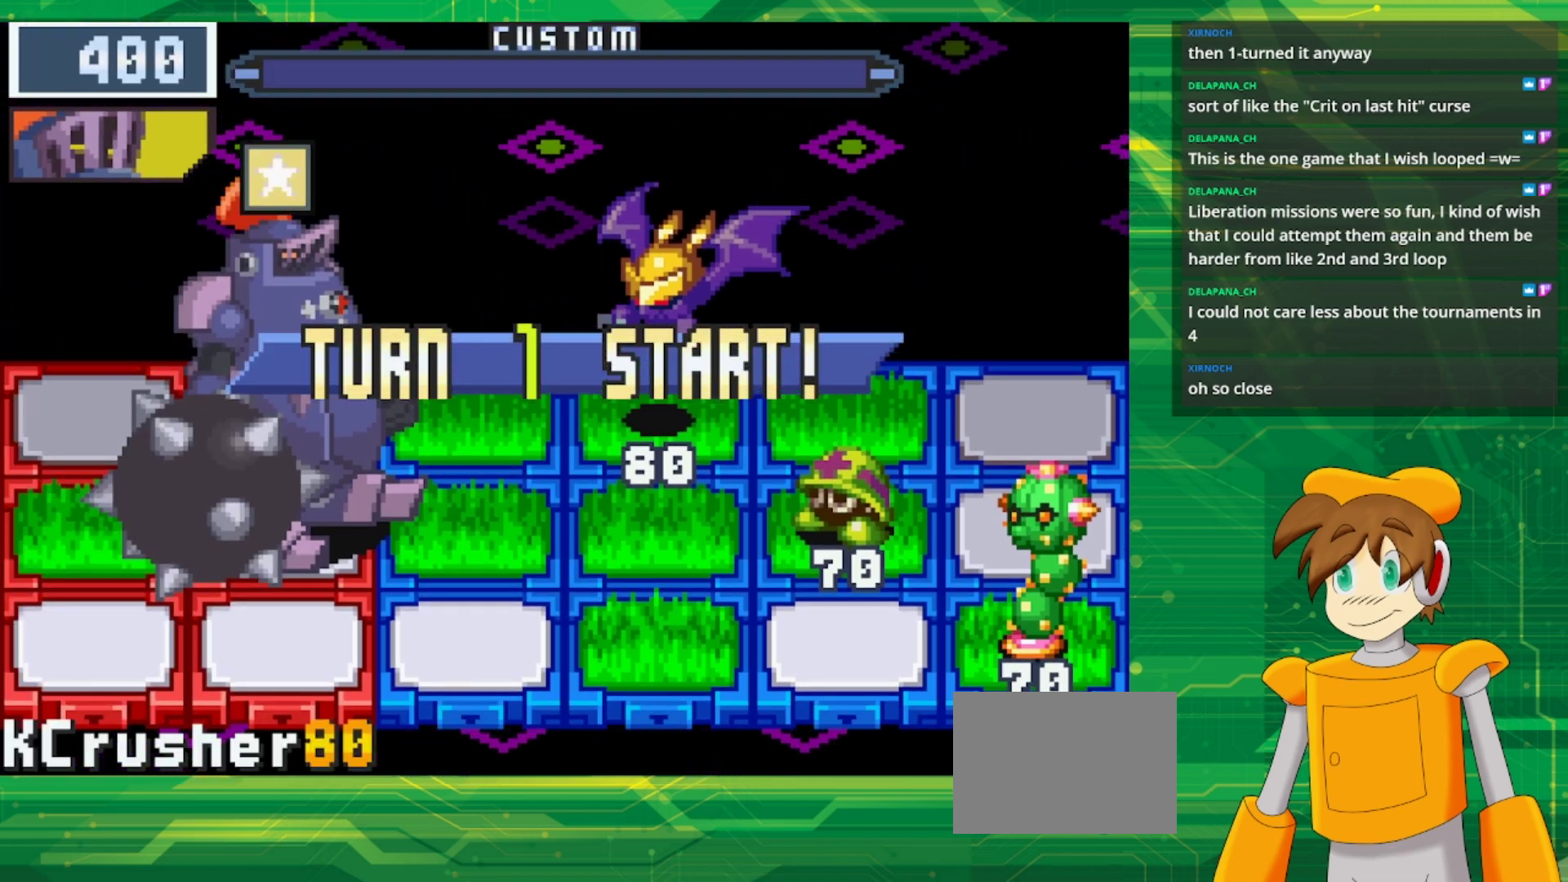
{"buttons": [], "events": [[33, "DPAD_DOWN", "up"], [117, "DPAD_DOWN", "down"], [250, "DPAD_DOWN", "up"], [400, "DPAD_DOWN", "down"], [500, "DPAD_DOWN", "up"]]}
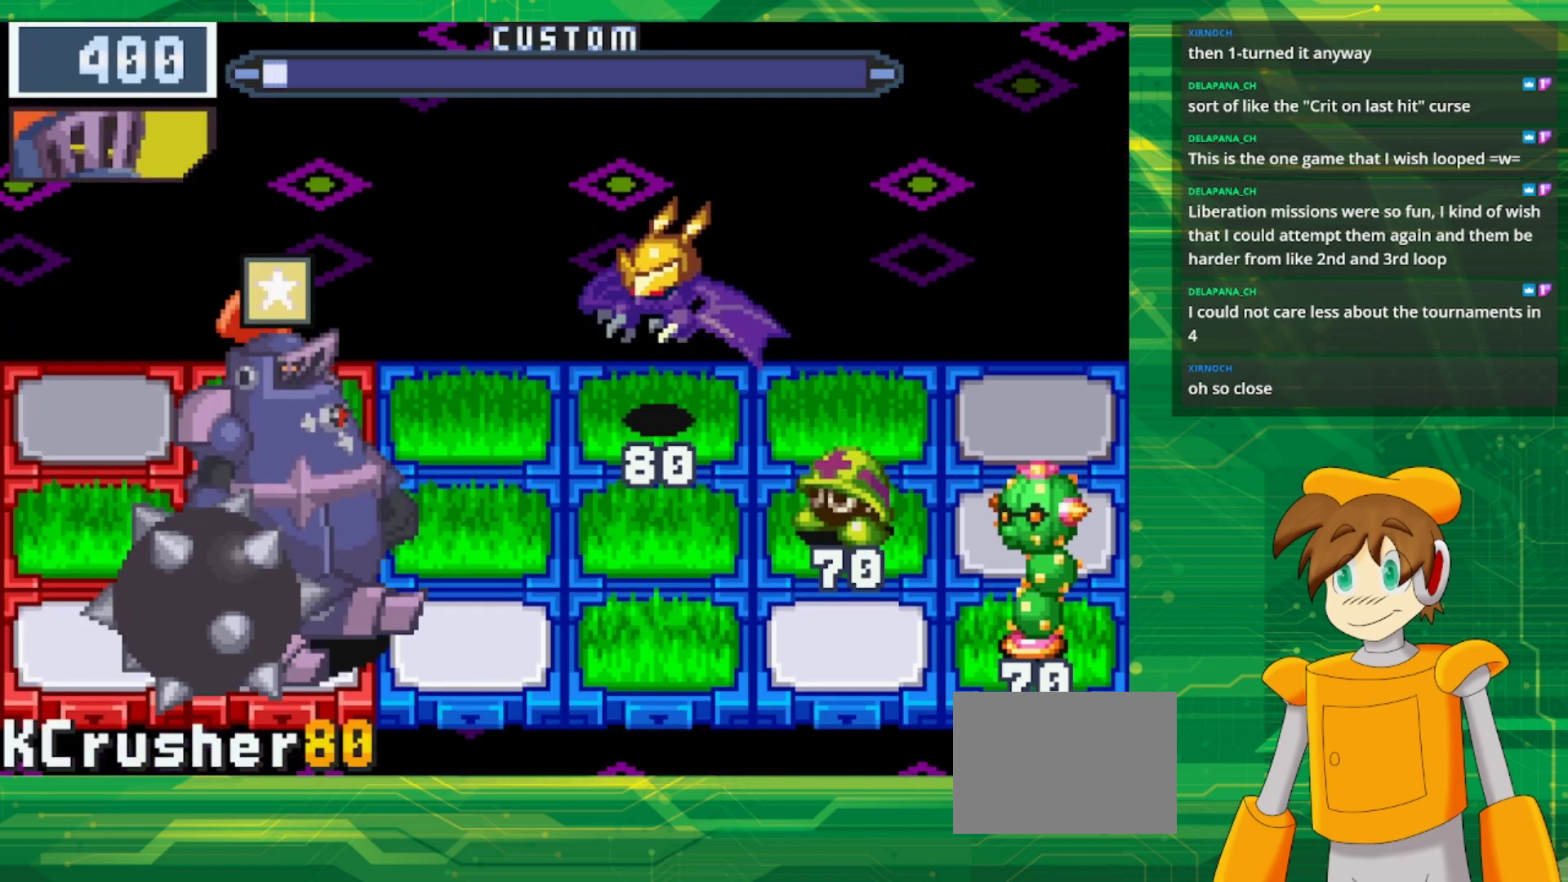
{"buttons": [], "events": []}
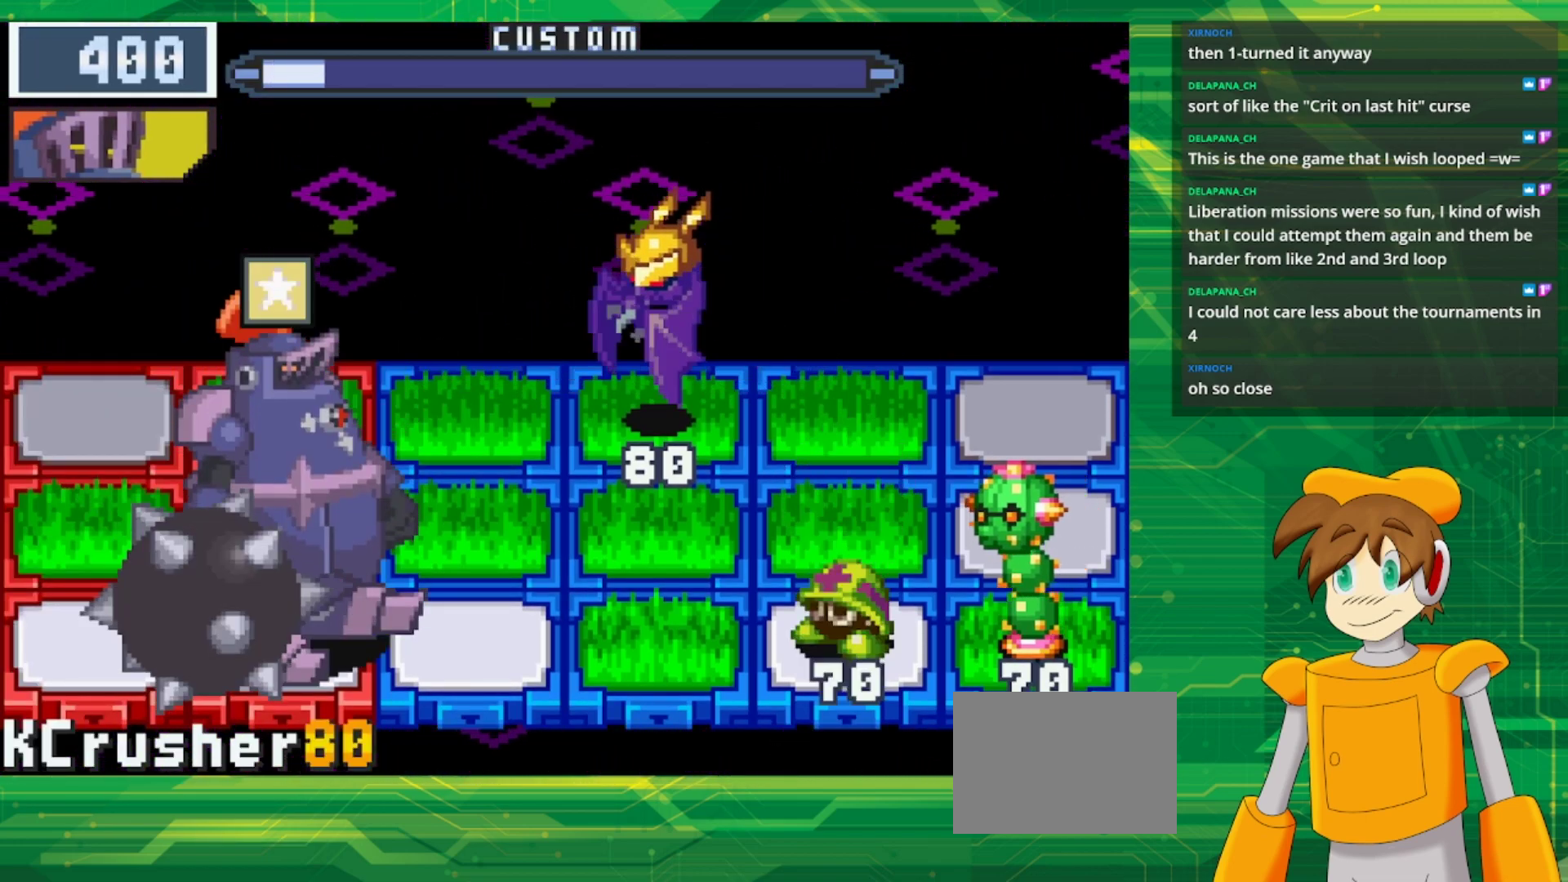
{"buttons": [], "events": [[83, "A", "down"], [217, "A", "up"]]}
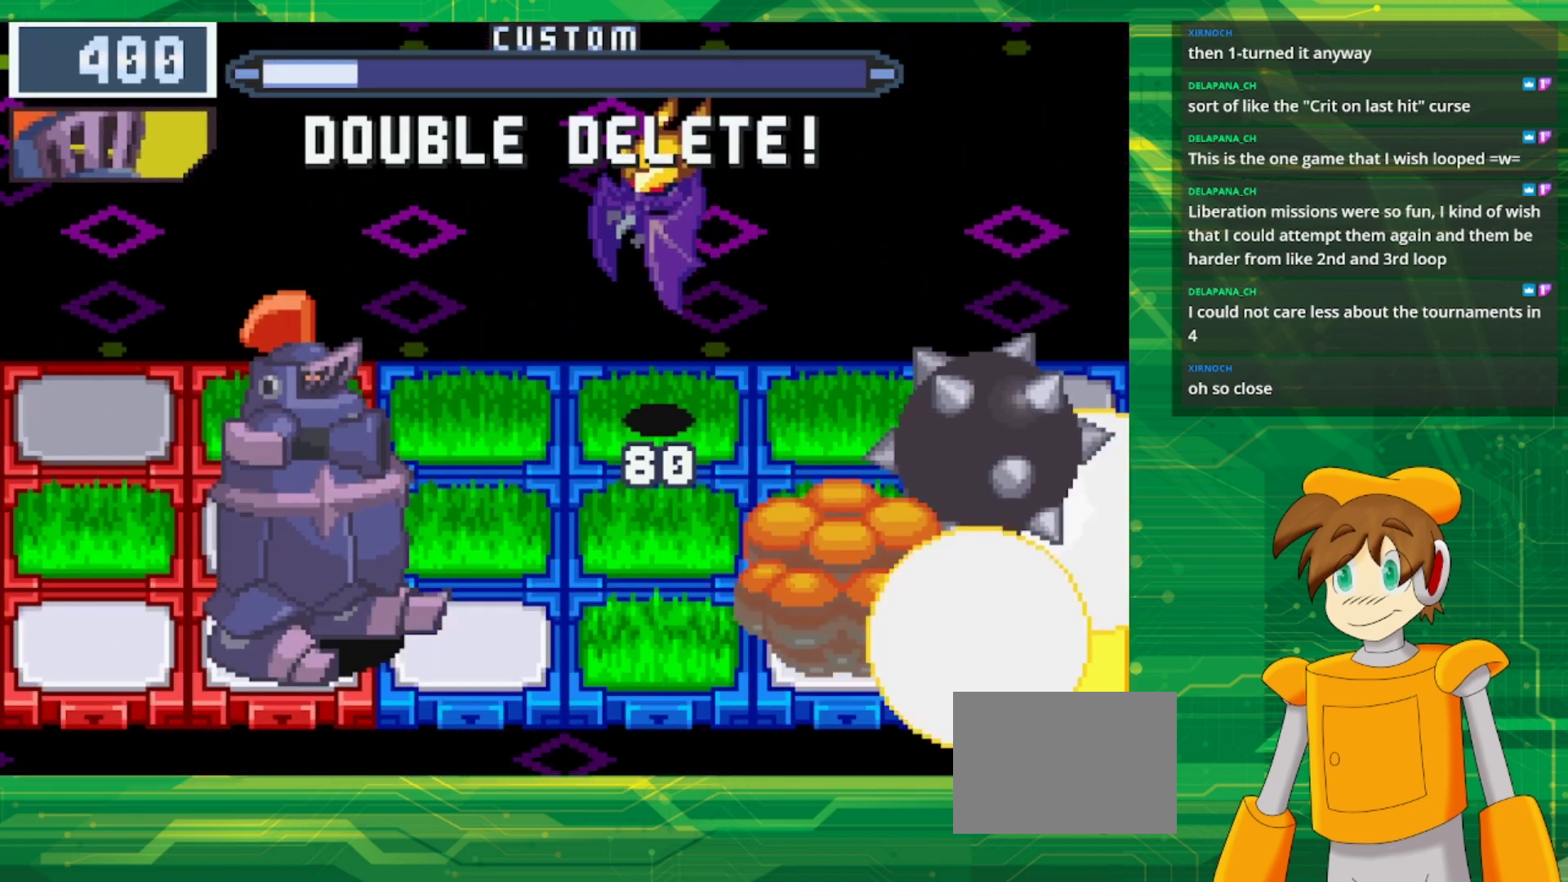
{"buttons": [], "events": []}
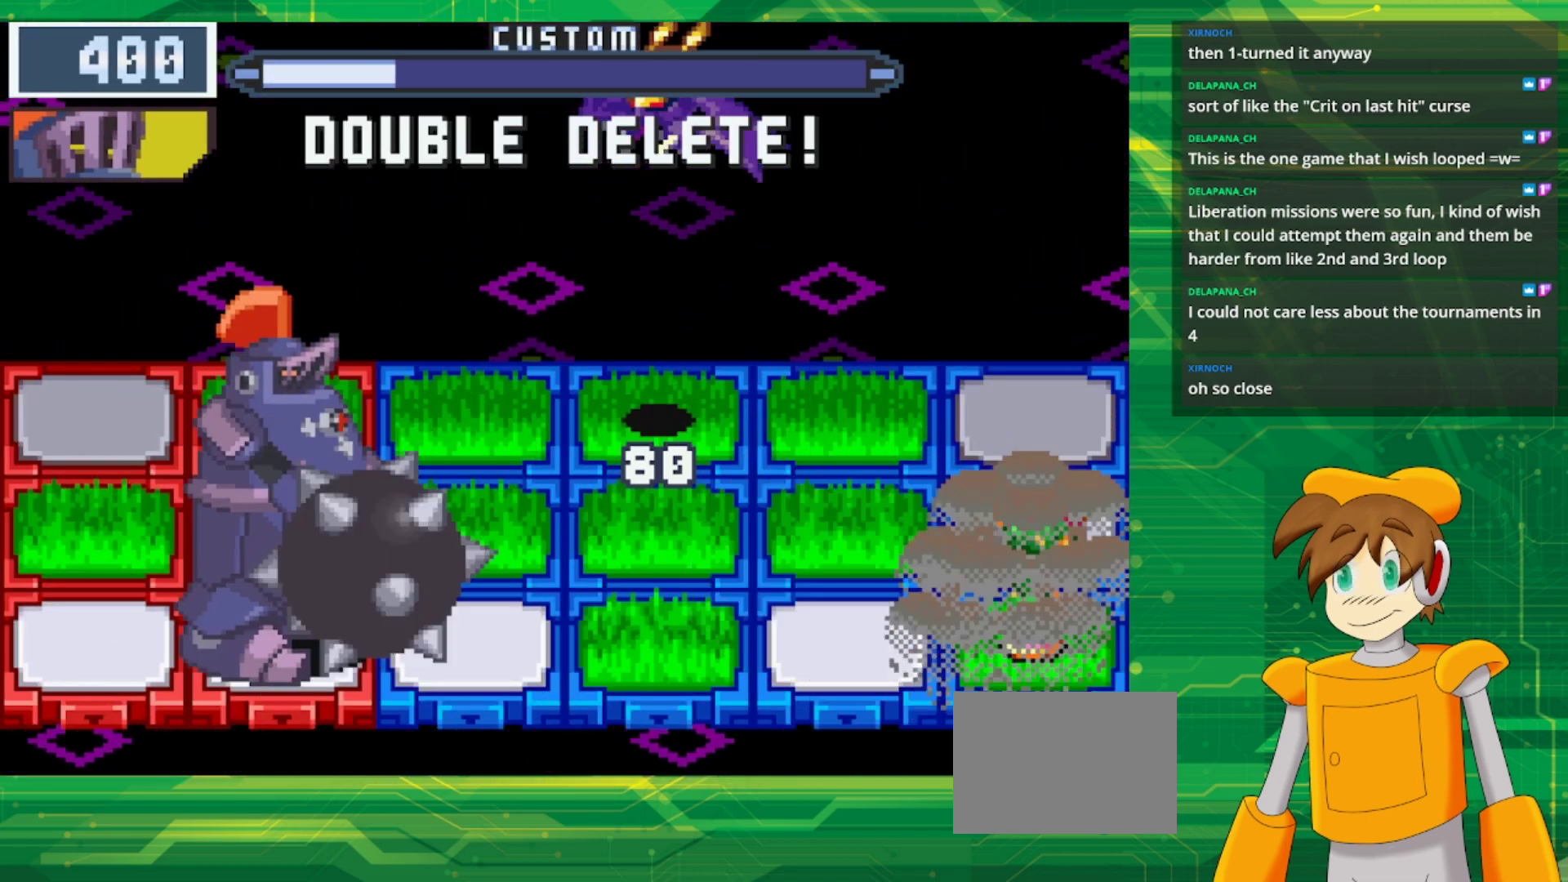
{"buttons": ["B"], "events": [[33, "B", "down"]]}
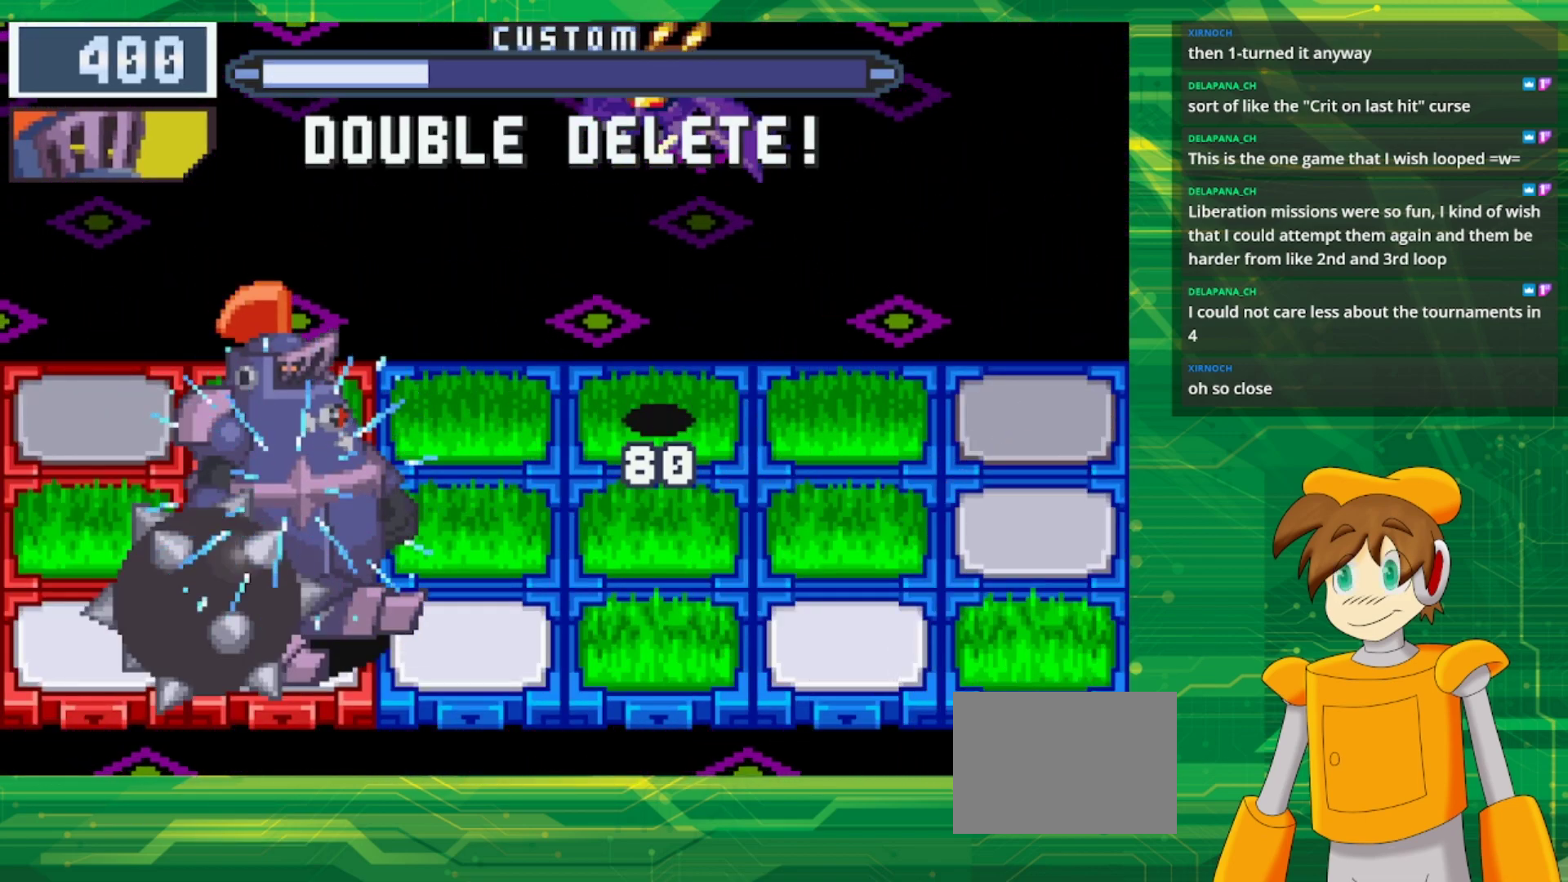
{"buttons": ["B"], "events": [[50, "DPAD_UP", "down"], [183, "DPAD_UP", "up"]]}
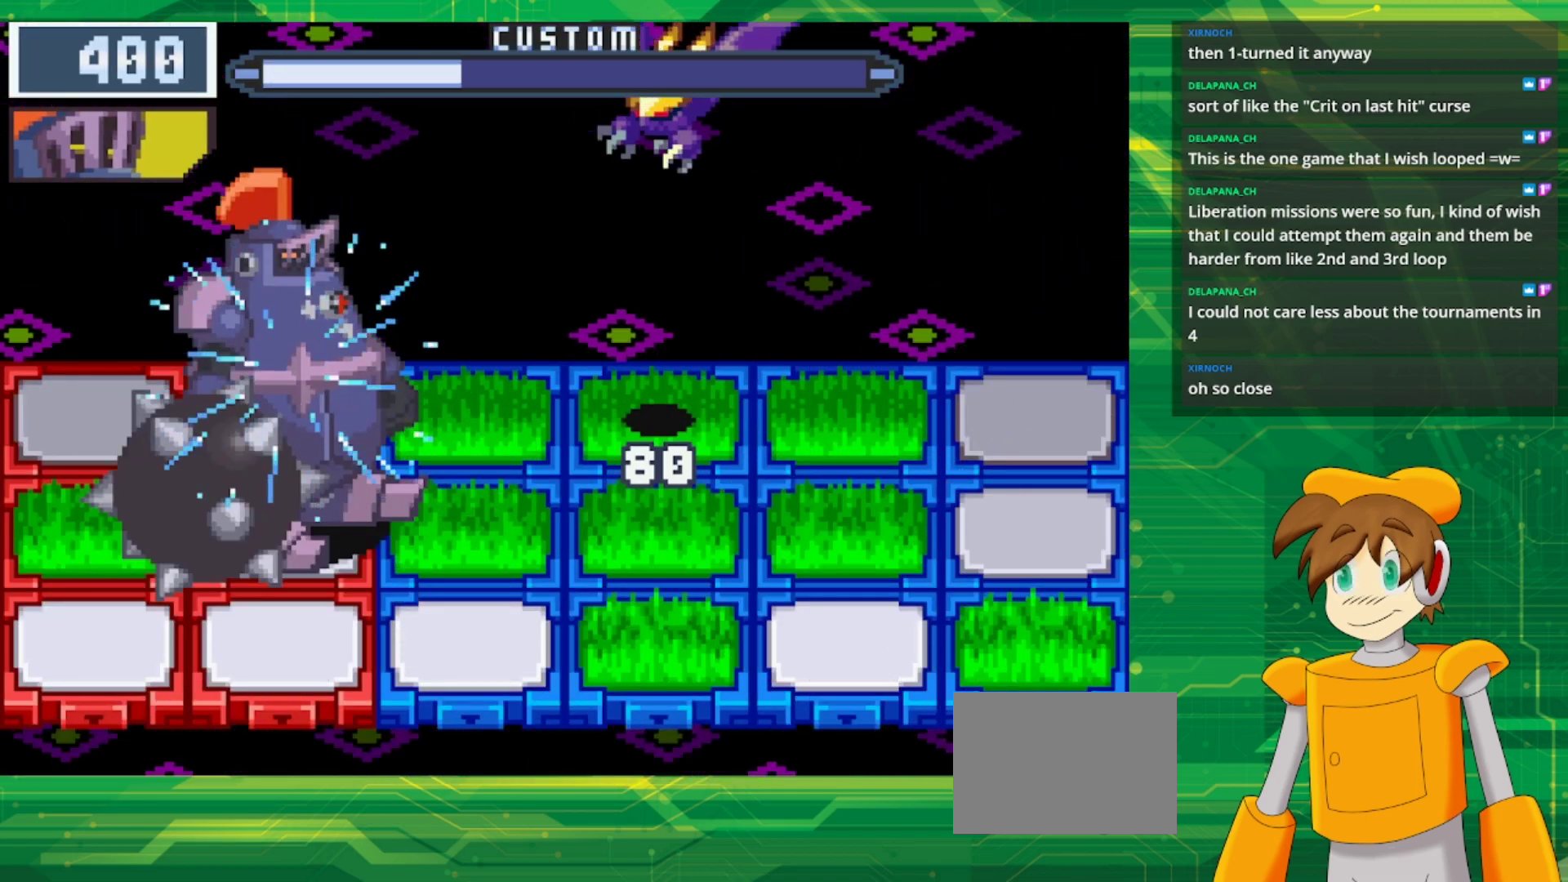
{"buttons": ["B"], "events": []}
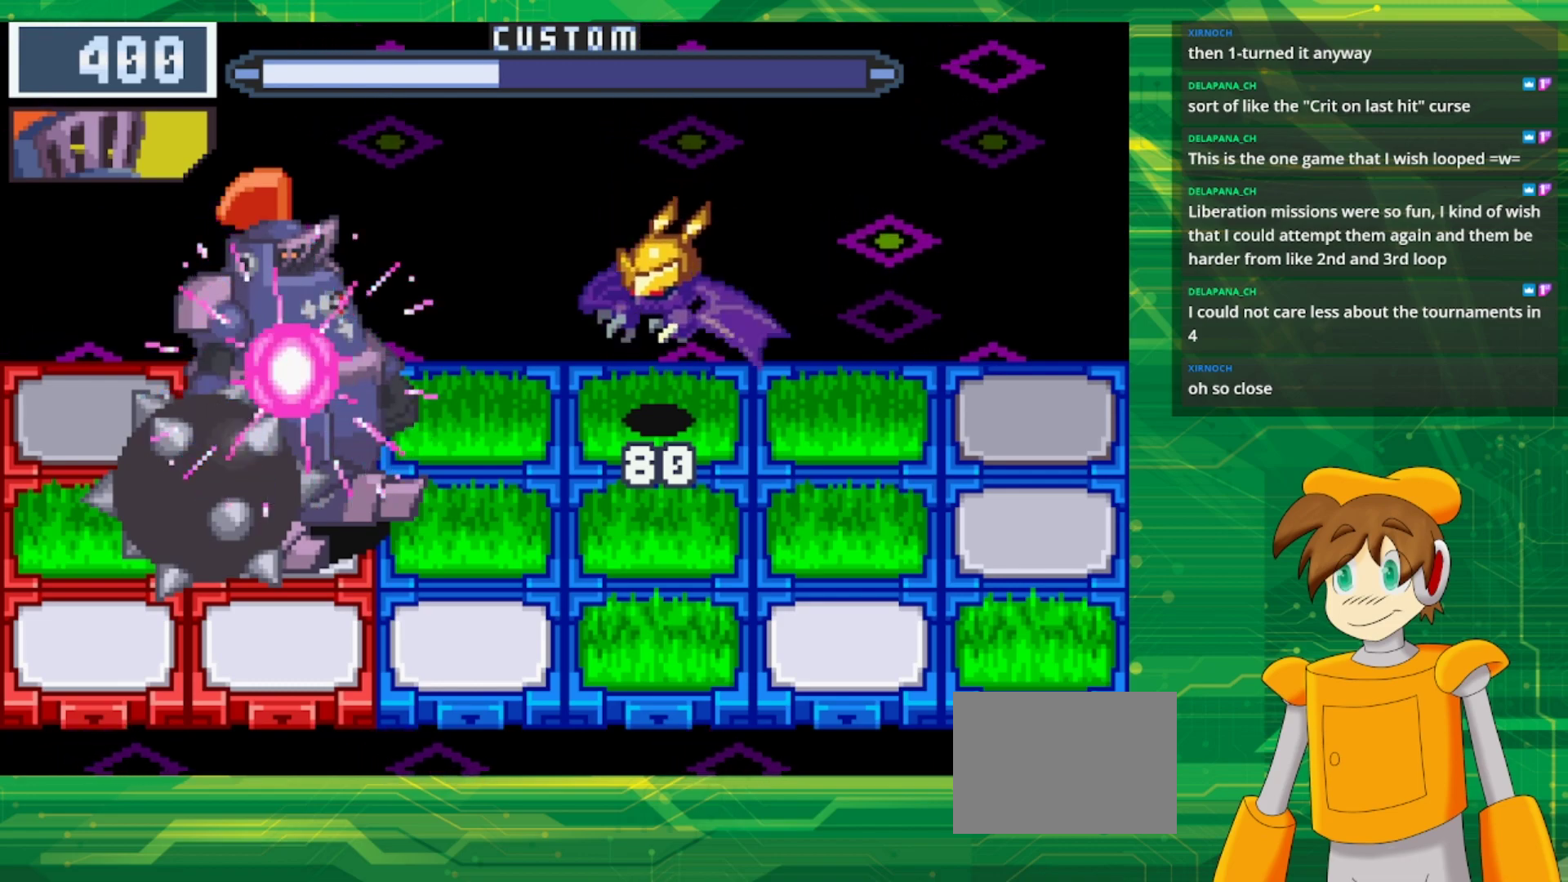
{"buttons": [], "events": [[450, "B", "up"]]}